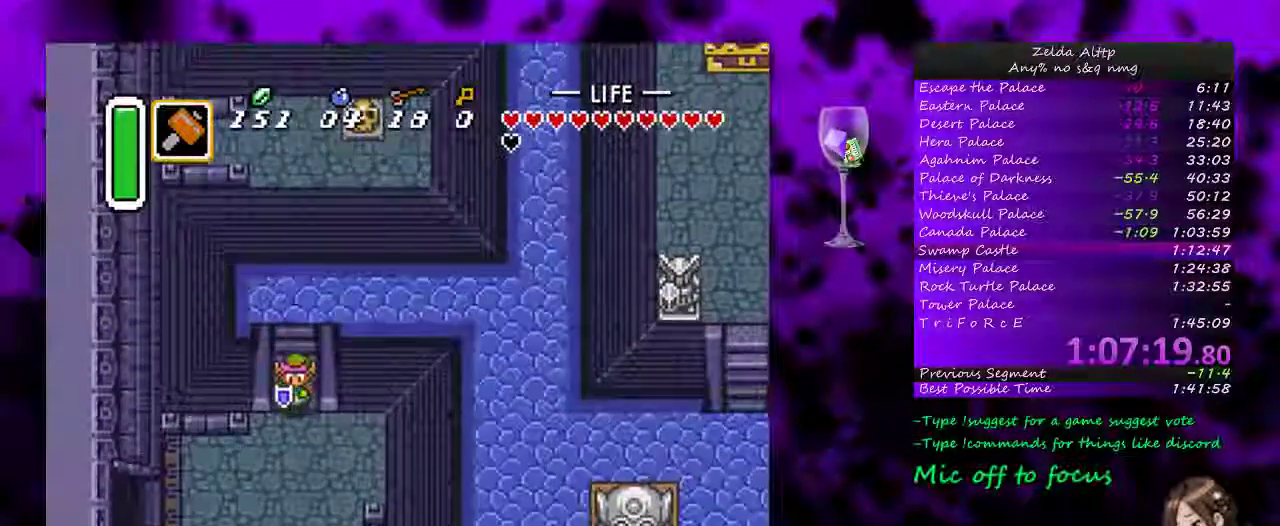
Gameplay with a controller (Nintendo layout); each line is a JSON object with the inputs held at the frame after it (dt_ms = milliseconds from this image to that frame). "events" lists button and stick changes between this image and that frame as [ms after this image, input, new state], when the widget could be followed in between. Not read: L1 L3 R1 R3.
{"dt_ms": 500, "buttons": ["DPAD_DOWN", "DPAD_LEFT"], "events": []}
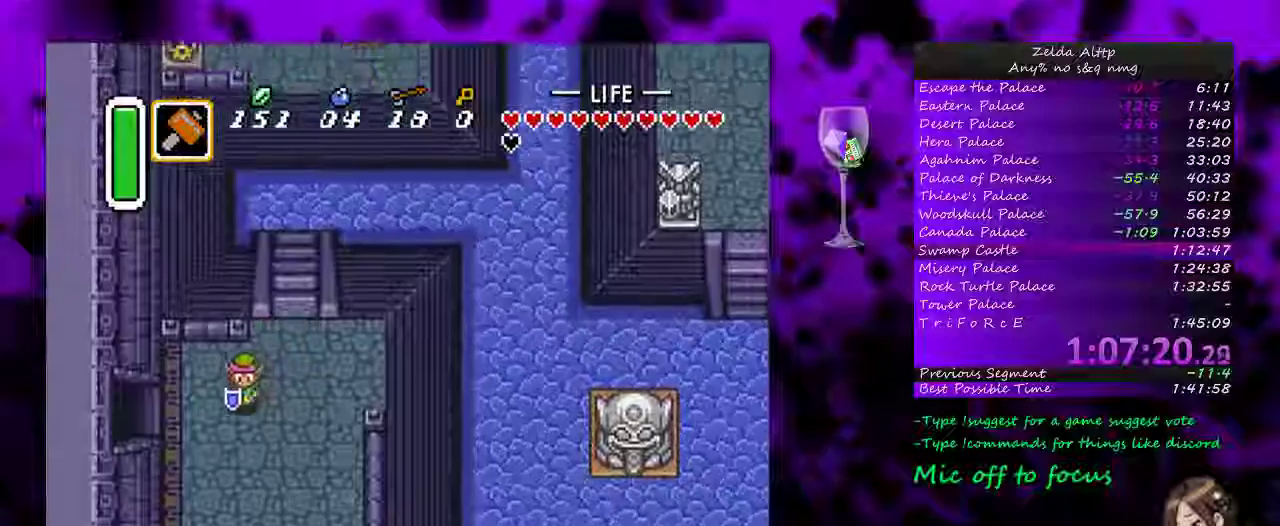
{"dt_ms": 500, "buttons": ["DPAD_LEFT"], "events": [[83, "DPAD_DOWN", "up"]]}
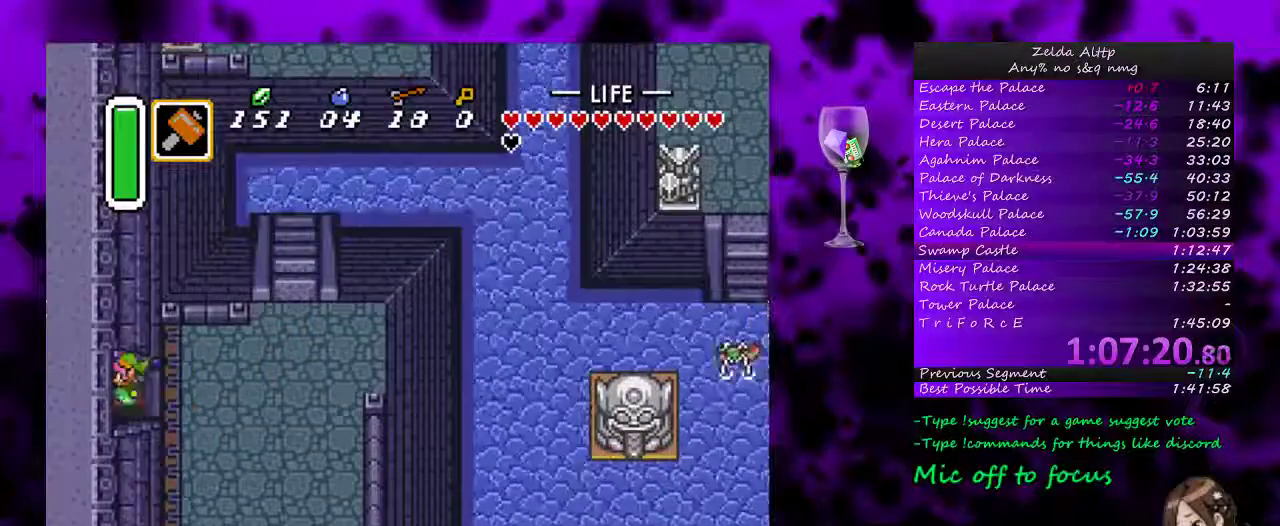
{"dt_ms": 500, "buttons": ["DPAD_LEFT"], "events": []}
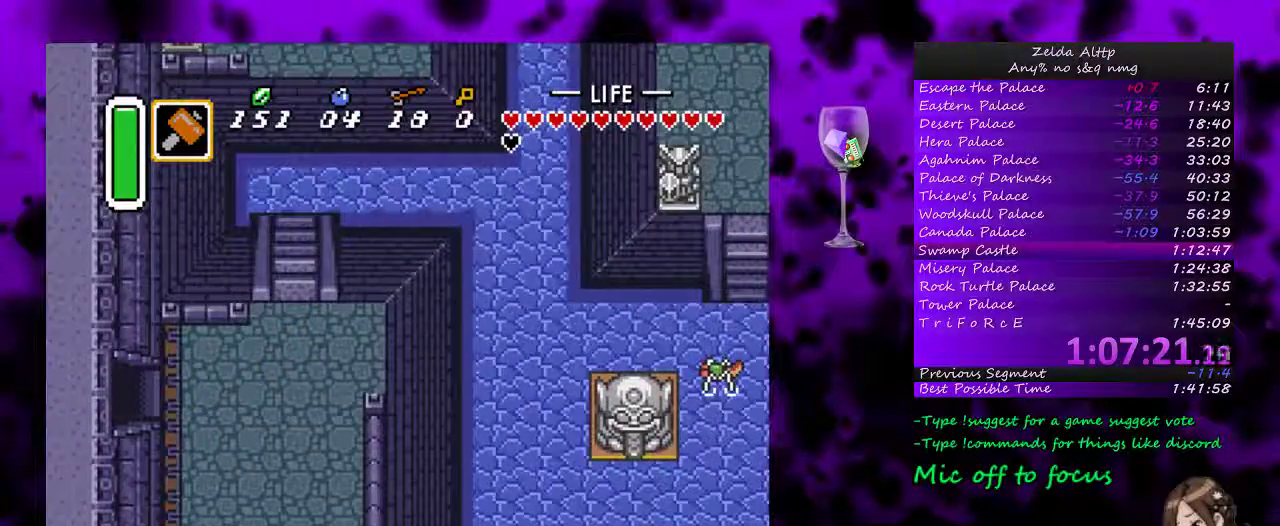
{"dt_ms": 1000, "buttons": ["DPAD_LEFT"], "events": []}
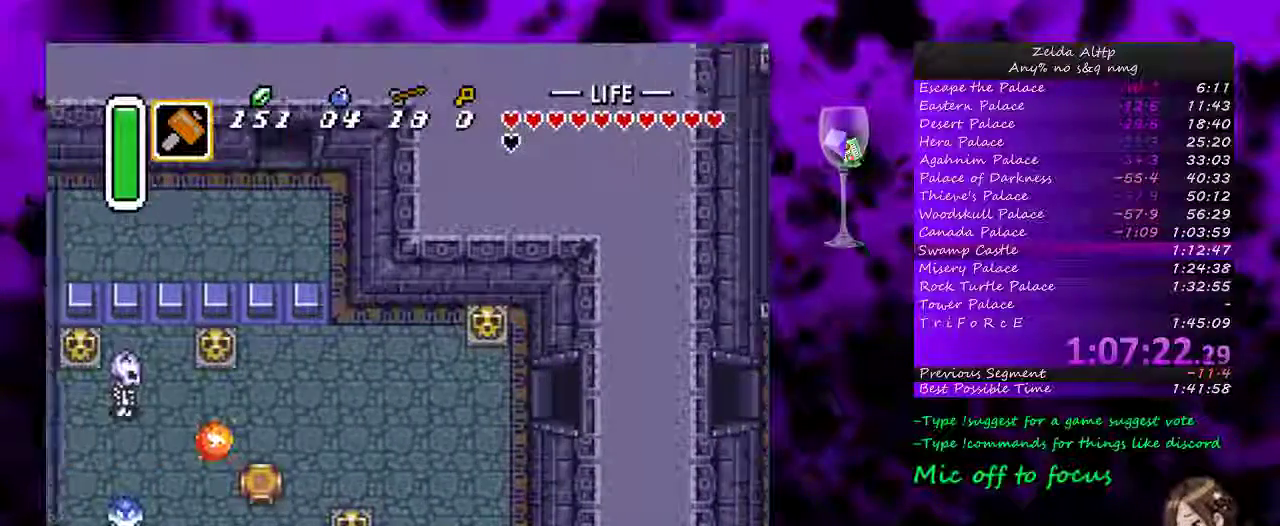
{"dt_ms": 500, "buttons": ["A", "DPAD_LEFT"], "events": [[383, "A", "down"]]}
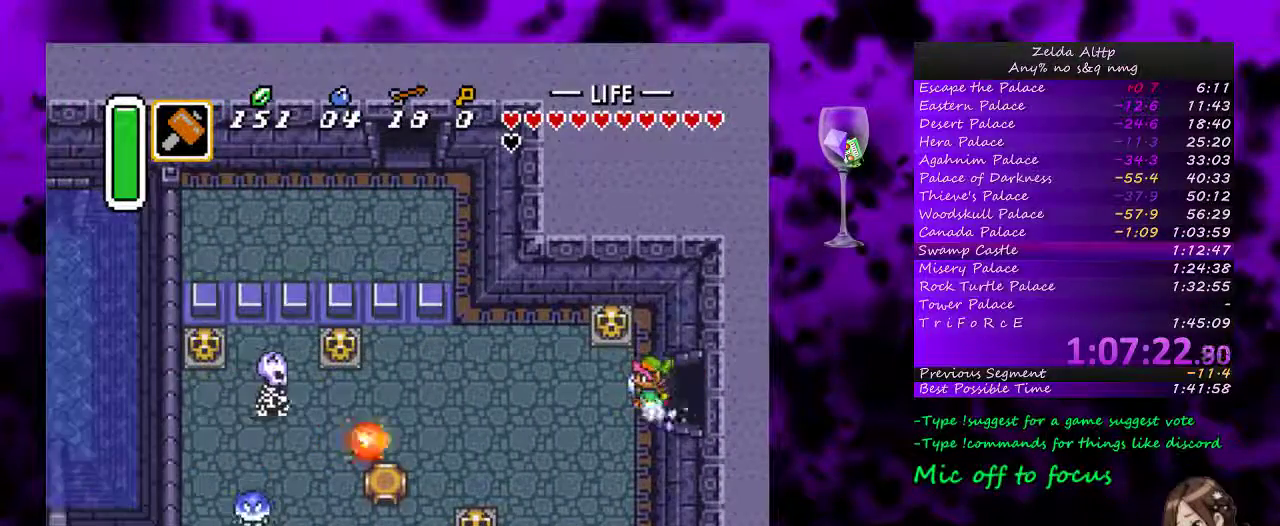
{"dt_ms": 500, "buttons": ["A"], "events": [[17, "DPAD_LEFT", "up"]]}
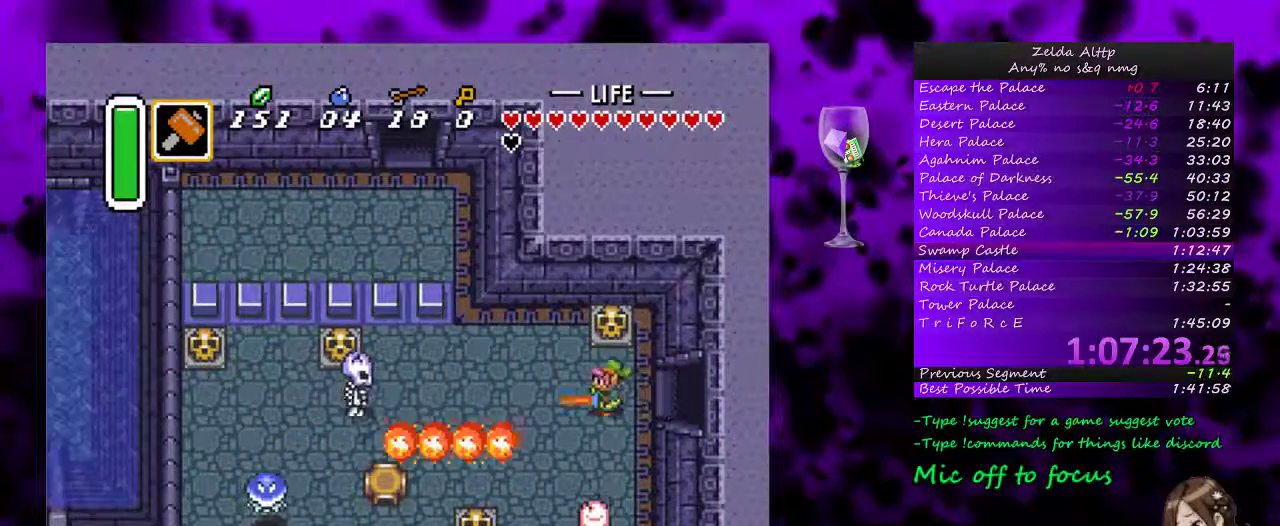
{"dt_ms": 500, "buttons": ["A", "DPAD_RIGHT"]}
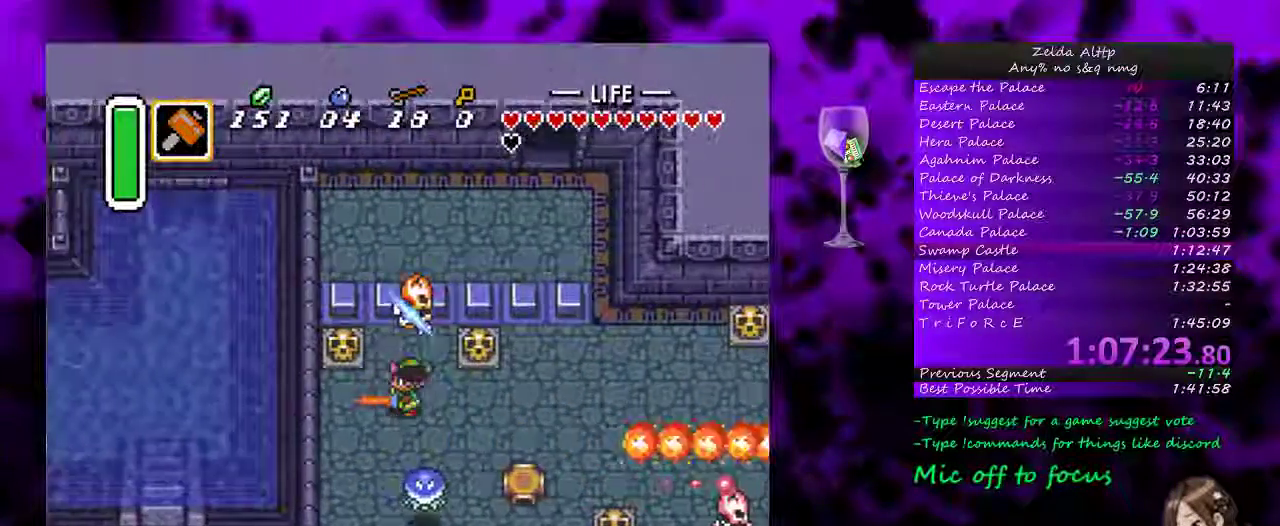
{"dt_ms": 500, "buttons": ["DPAD_DOWN", "DPAD_LEFT"]}
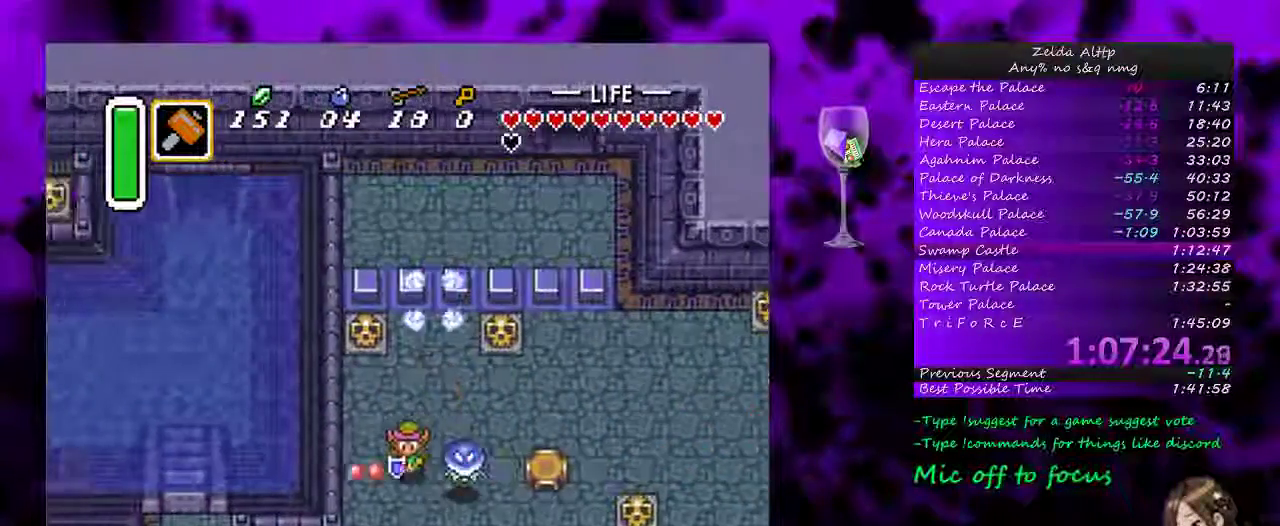
{"dt_ms": 500, "buttons": ["DPAD_DOWN"], "events": [[267, "DPAD_LEFT", "up"], [300, "A", "down"], [433, "A", "up"]]}
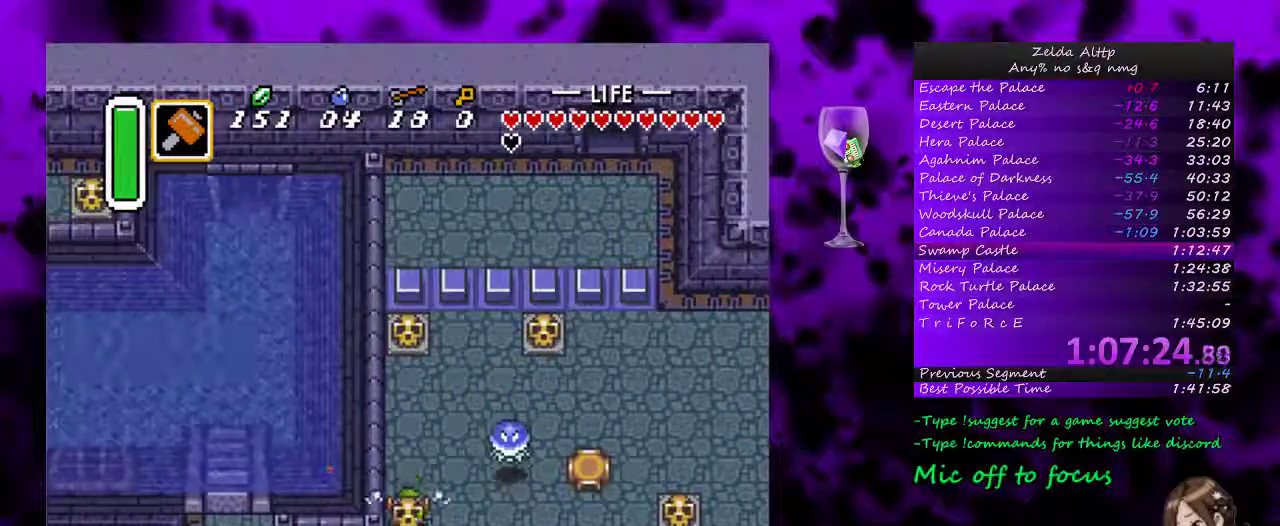
{"dt_ms": 500, "buttons": ["DPAD_LEFT"], "events": [[200, "A", "down"], [233, "DPAD_LEFT", "down"], [300, "A", "up"], [300, "DPAD_DOWN", "up"]]}
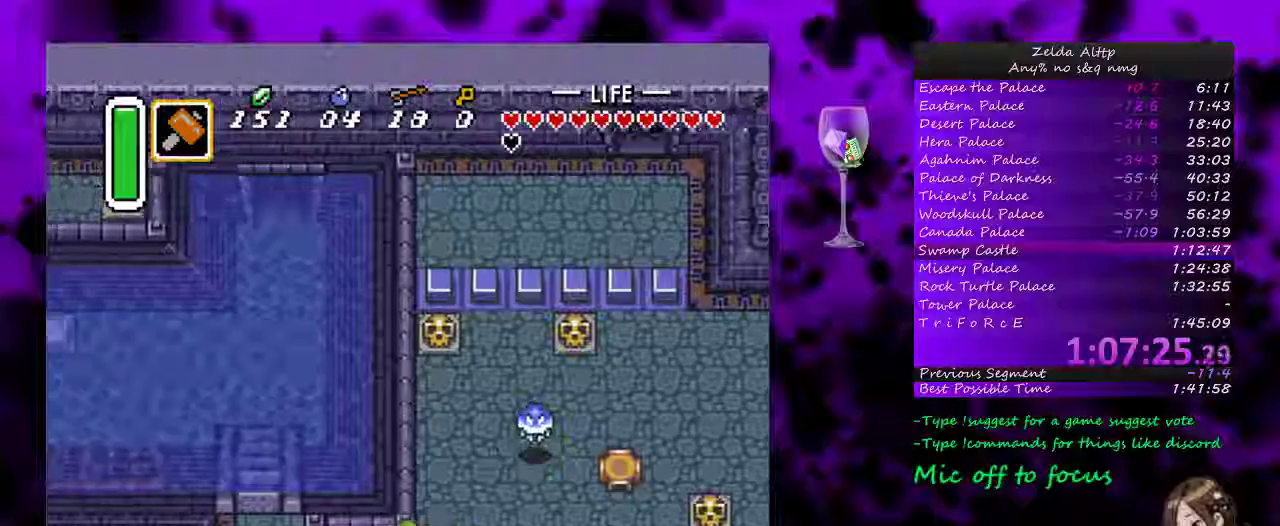
{"dt_ms": 500, "buttons": ["DPAD_UP", "DPAD_LEFT"], "events": [[367, "DPAD_UP", "down"]]}
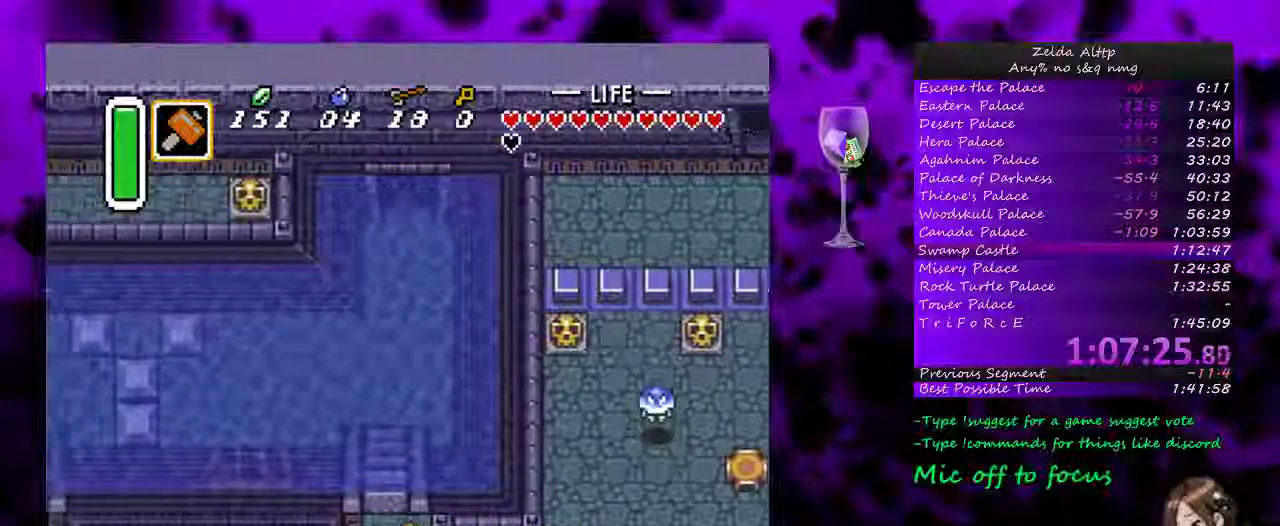
{"dt_ms": 500, "buttons": ["A", "DPAD_LEFT"], "events": [[50, "DPAD_LEFT", "up"], [350, "DPAD_LEFT", "down"], [400, "DPAD_UP", "up"], [483, "A", "down"]]}
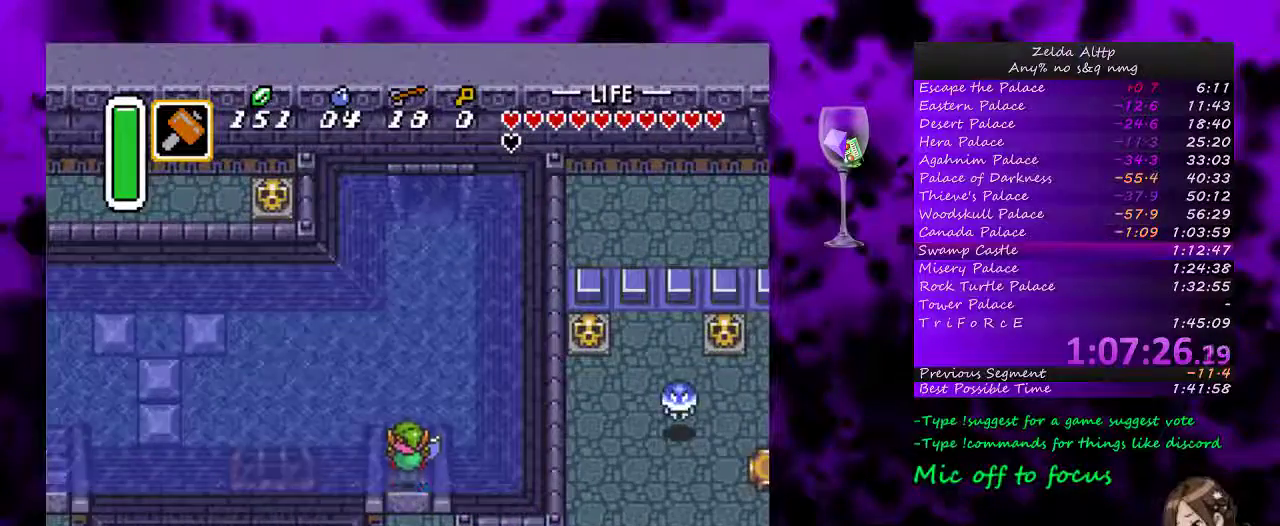
{"dt_ms": 500, "buttons": ["DPAD_LEFT"]}
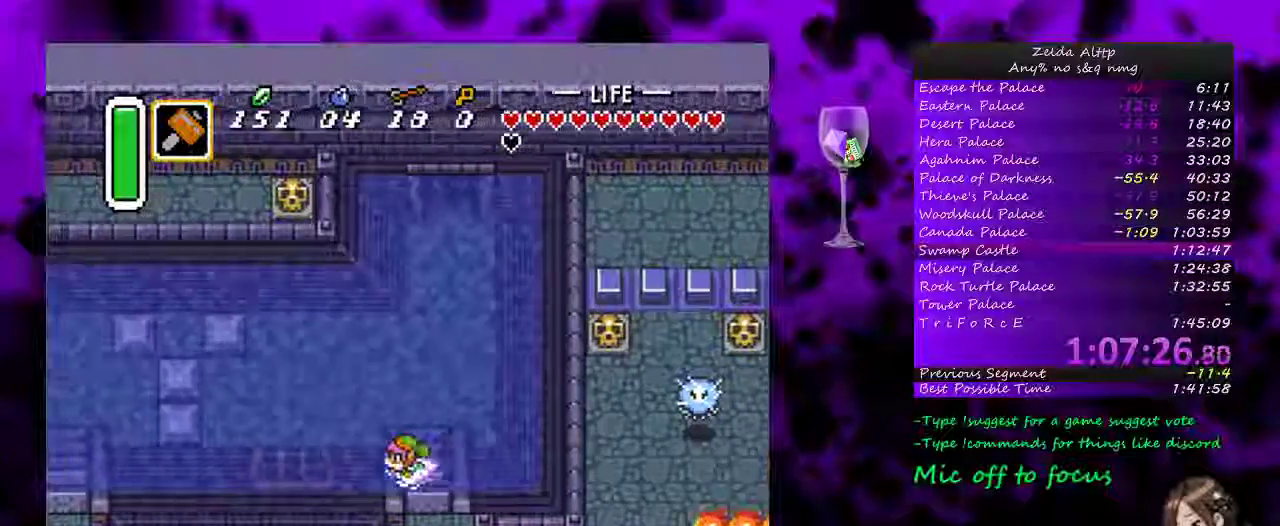
{"dt_ms": 500, "buttons": ["DPAD_LEFT"]}
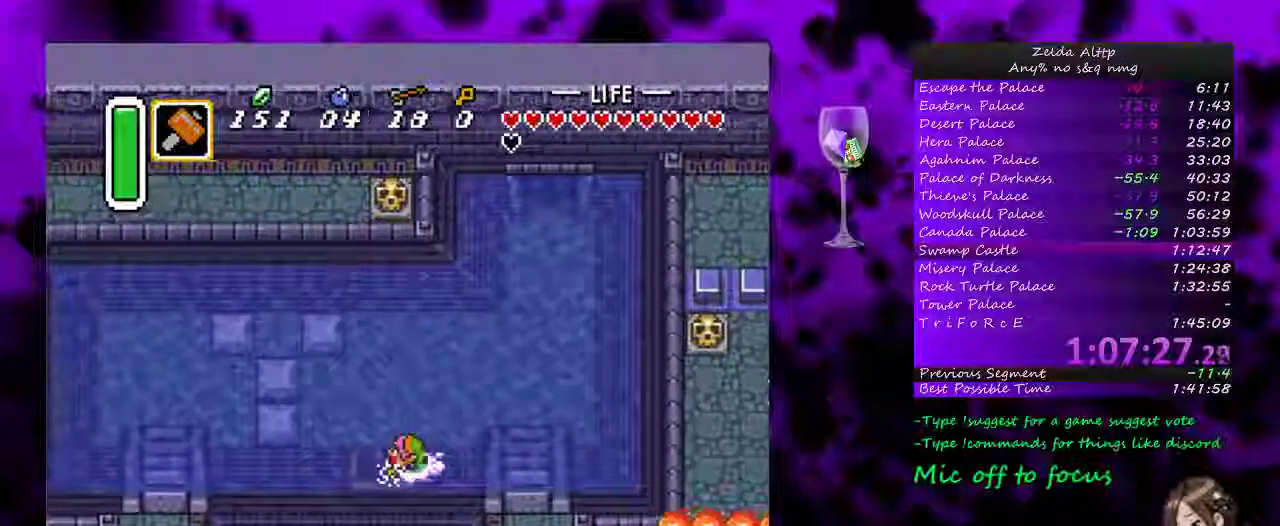
{"dt_ms": 500, "buttons": ["DPAD_LEFT"], "events": [[17, "A", "down"], [83, "A", "up"], [133, "A", "down"], [200, "A", "up"], [267, "A", "down"], [333, "A", "up"], [383, "A", "down"], [450, "A", "up"]]}
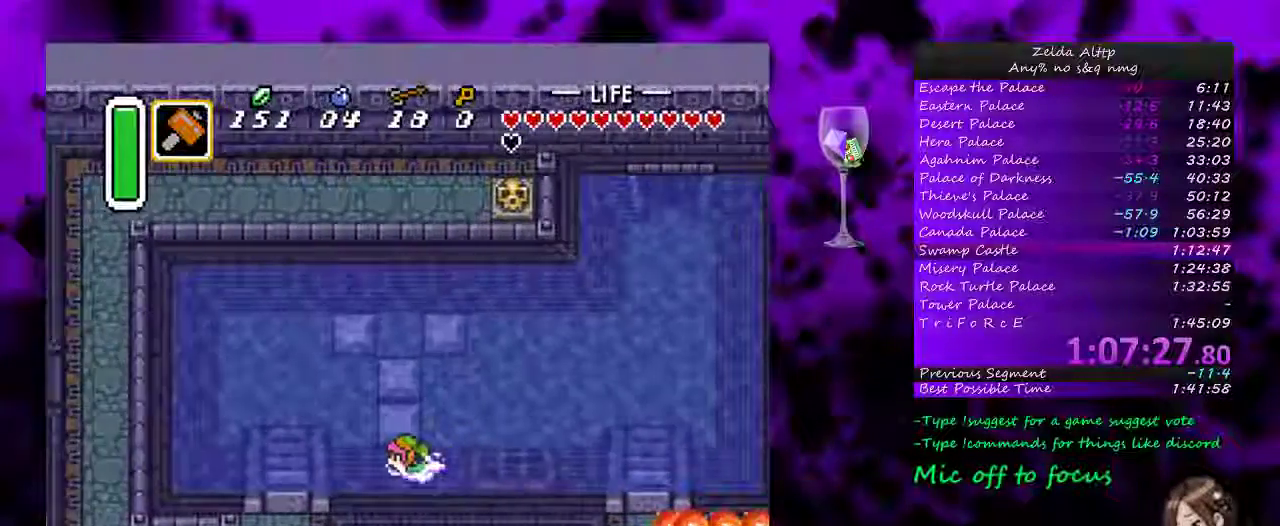
{"dt_ms": 500, "buttons": ["A", "DPAD_DOWN", "DPAD_LEFT"], "events": [[50, "A", "down"], [117, "A", "up"], [167, "A", "down"], [167, "DPAD_DOWN", "down"], [267, "A", "up"], [333, "A", "down"], [417, "A", "up"], [483, "A", "down"]]}
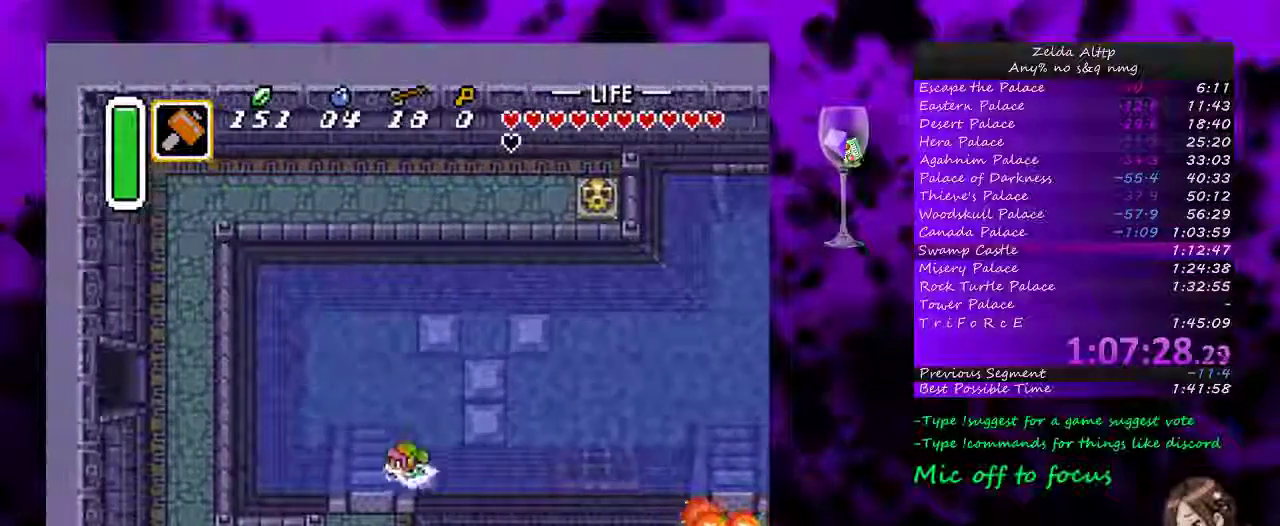
{"dt_ms": 500, "buttons": ["DPAD_DOWN", "DPAD_LEFT"], "events": [[83, "A", "up"], [133, "A", "down"], [217, "A", "up"], [267, "A", "down"], [367, "A", "up"]]}
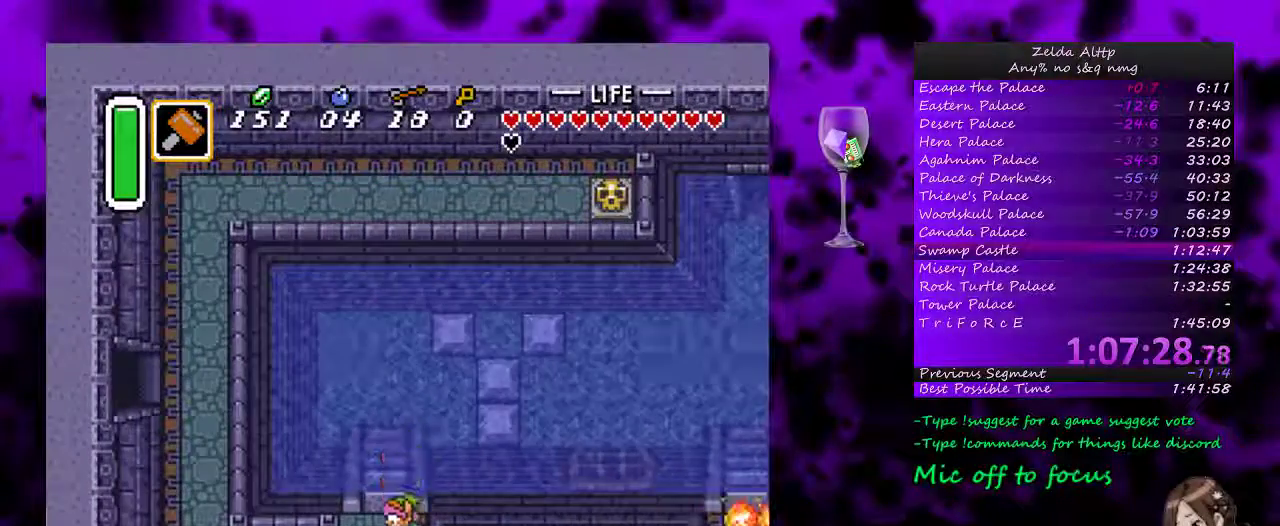
{"dt_ms": 500, "buttons": ["DPAD_LEFT"], "events": [[50, "DPAD_DOWN", "up"]]}
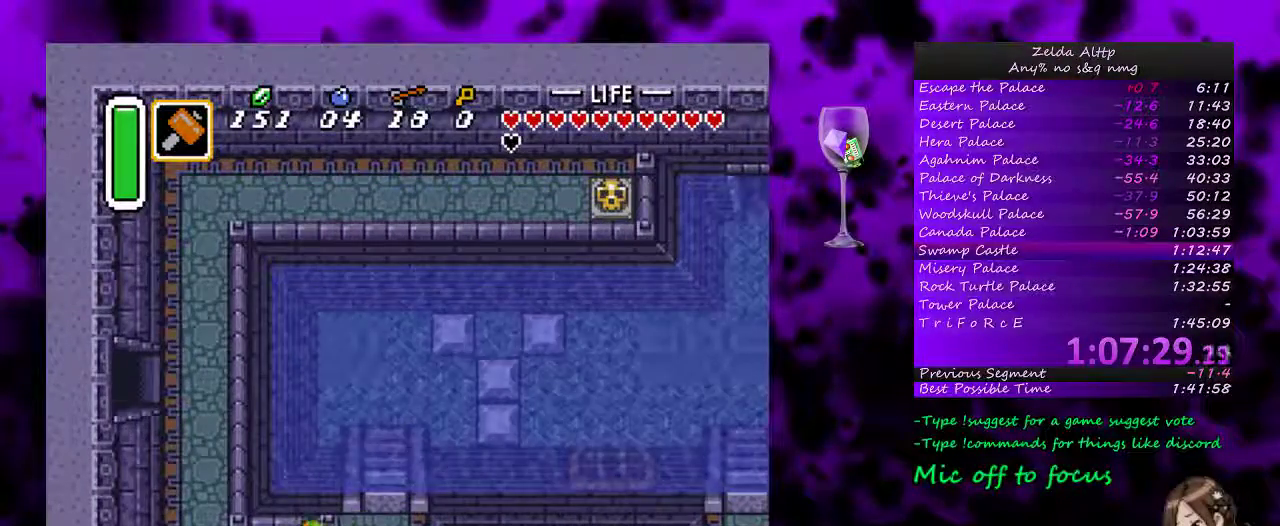
{"dt_ms": 500, "buttons": ["DPAD_UP", "DPAD_LEFT"], "events": [[367, "DPAD_UP", "down"]]}
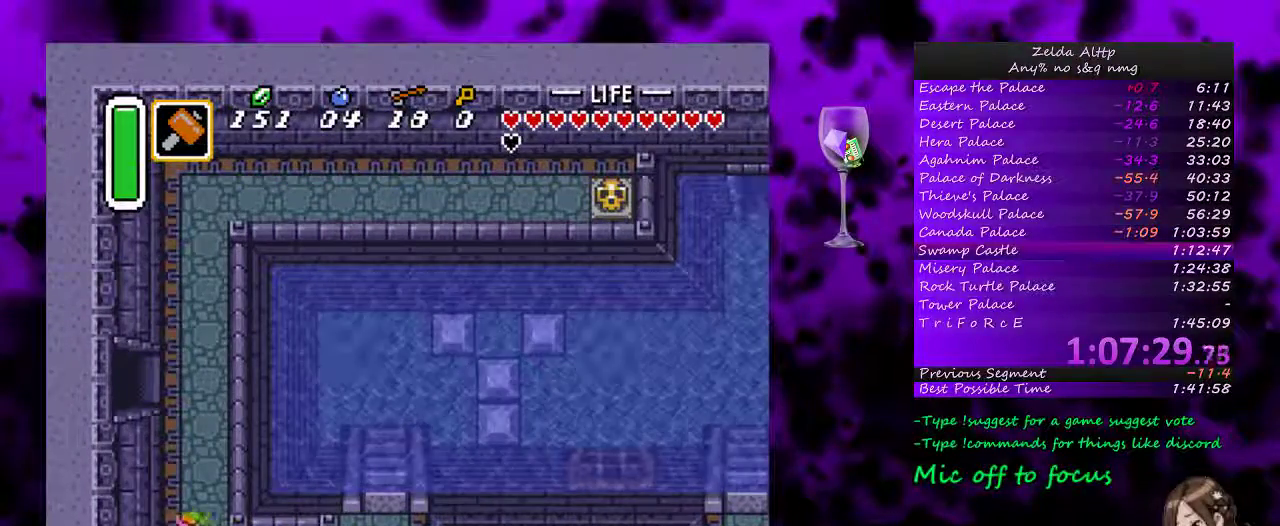
{"dt_ms": 500, "buttons": ["DPAD_UP"], "events": [[267, "DPAD_LEFT", "up"]]}
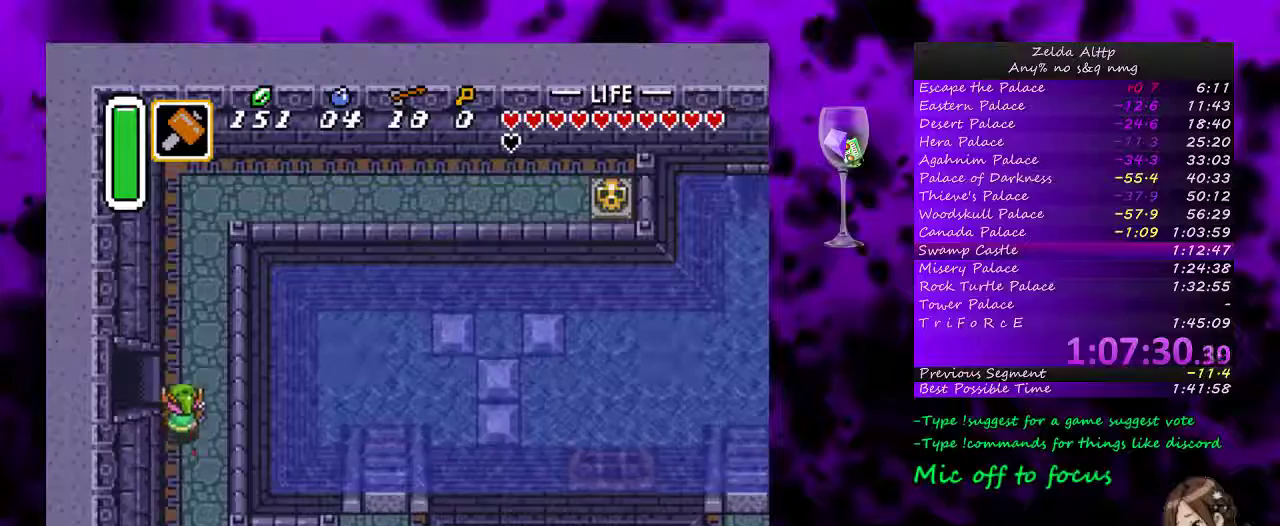
{"dt_ms": 500, "buttons": ["DPAD_LEFT"], "events": [[117, "DPAD_LEFT", "down"], [167, "DPAD_UP", "up"]]}
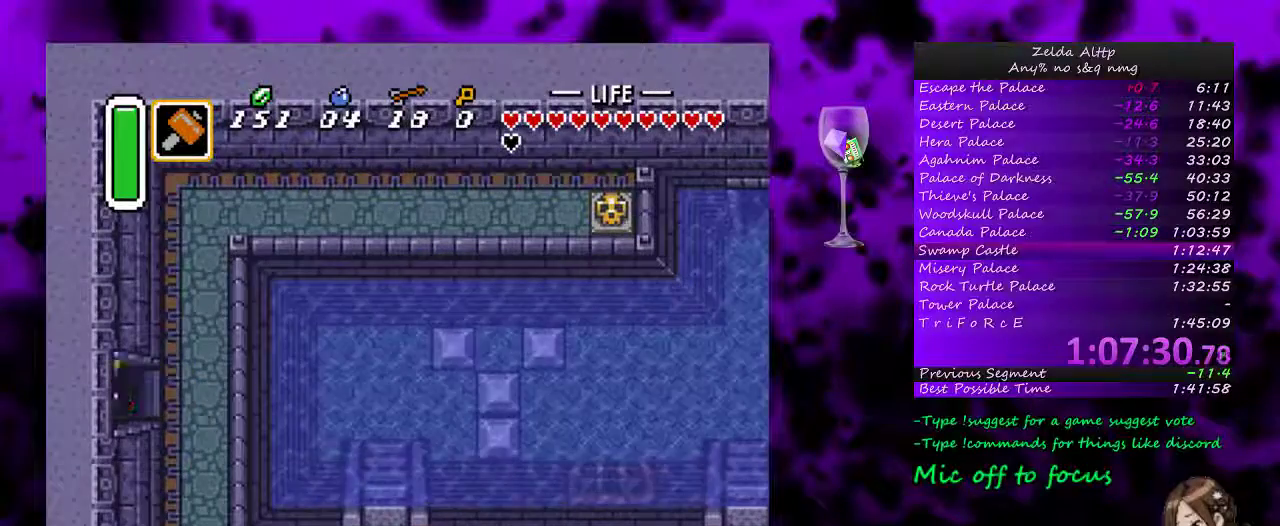
{"dt_ms": 500, "buttons": ["DPAD_LEFT"], "events": []}
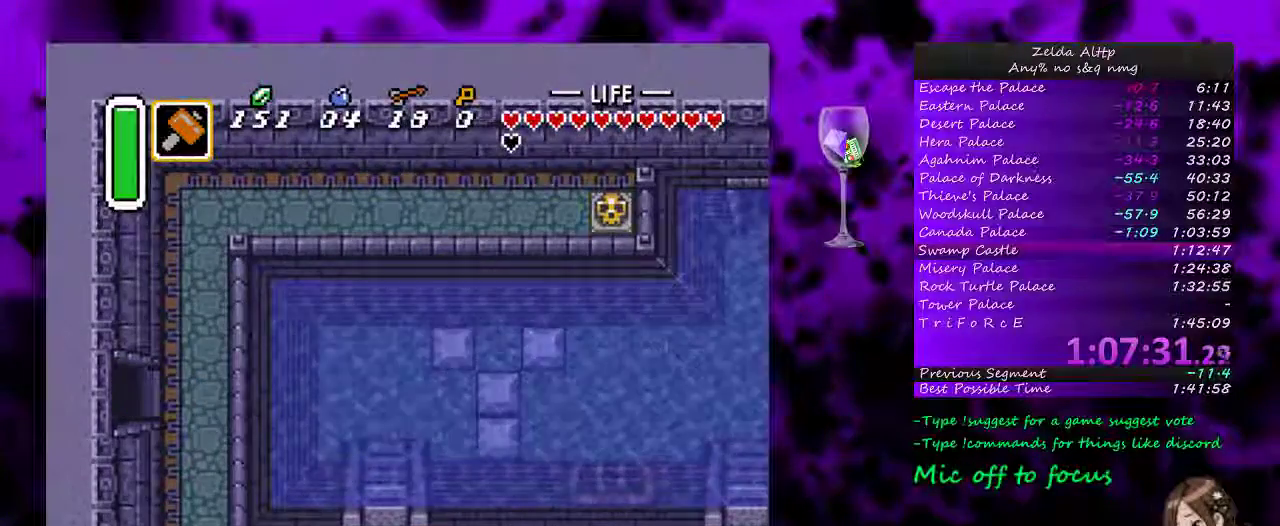
{"dt_ms": 500, "buttons": [], "events": [[200, "DPAD_LEFT", "up"]]}
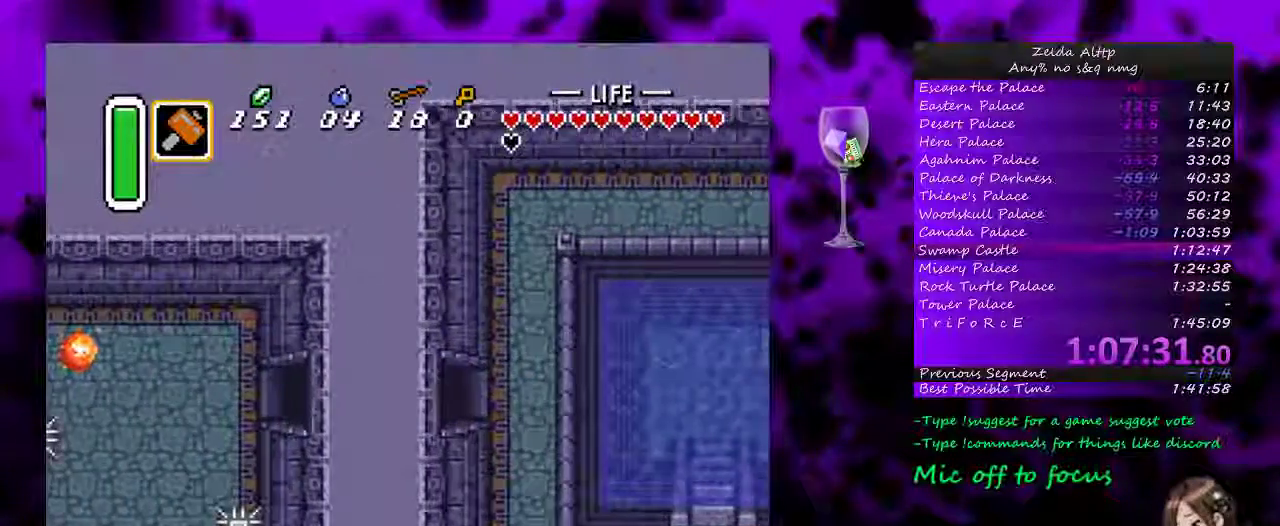
{"dt_ms": 500, "buttons": ["DPAD_LEFT"], "events": [[267, "DPAD_LEFT", "down"]]}
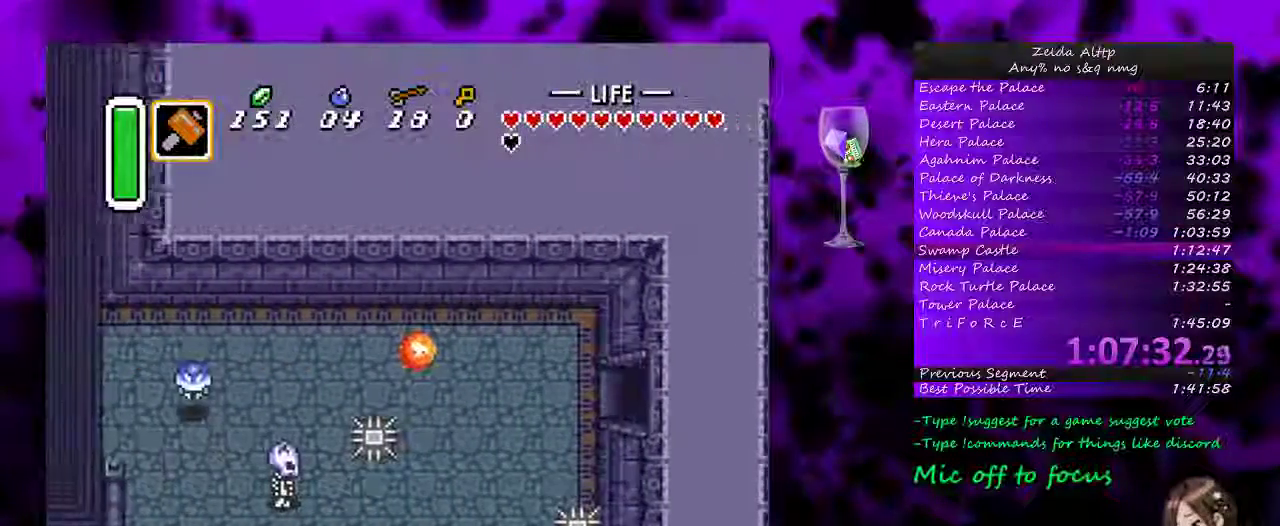
{"dt_ms": 500, "buttons": ["A"], "events": [[350, "A", "down"], [417, "DPAD_LEFT", "up"]]}
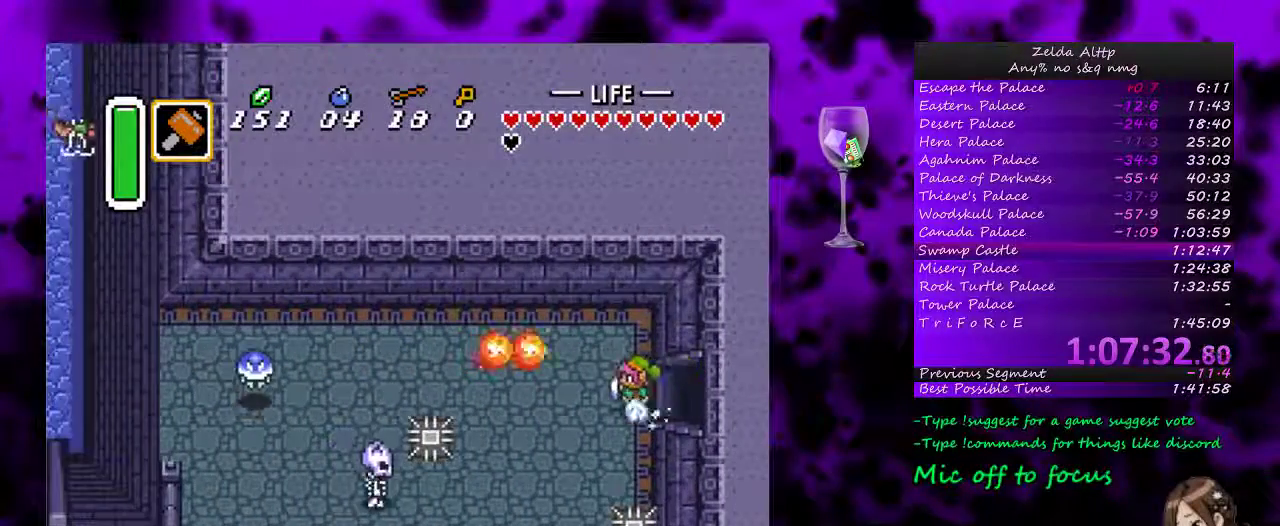
{"dt_ms": 500, "buttons": ["A"], "events": []}
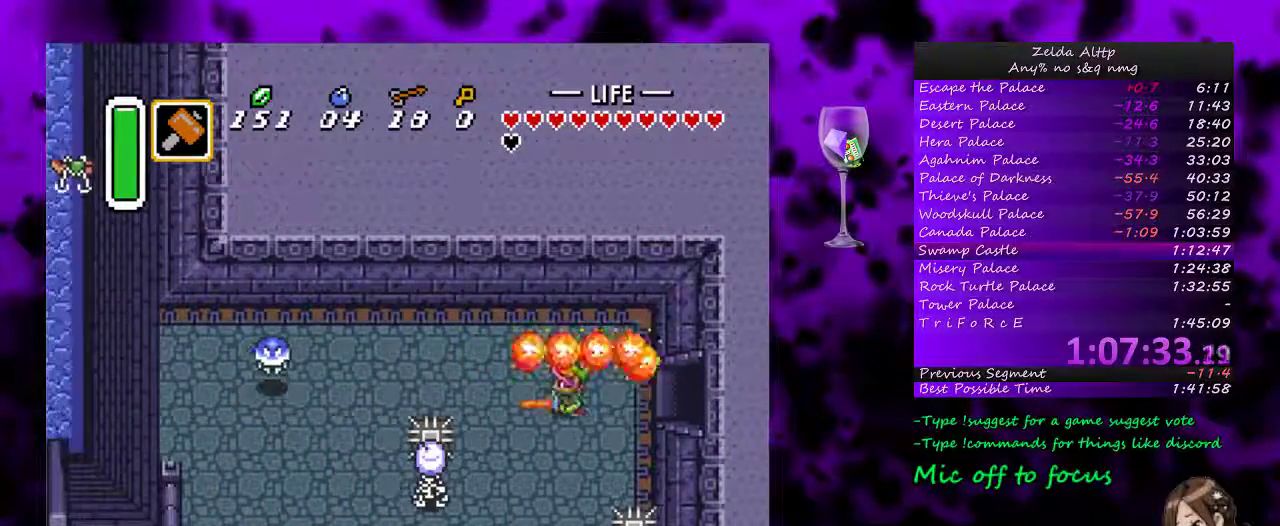
{"dt_ms": 500, "buttons": ["A"], "events": []}
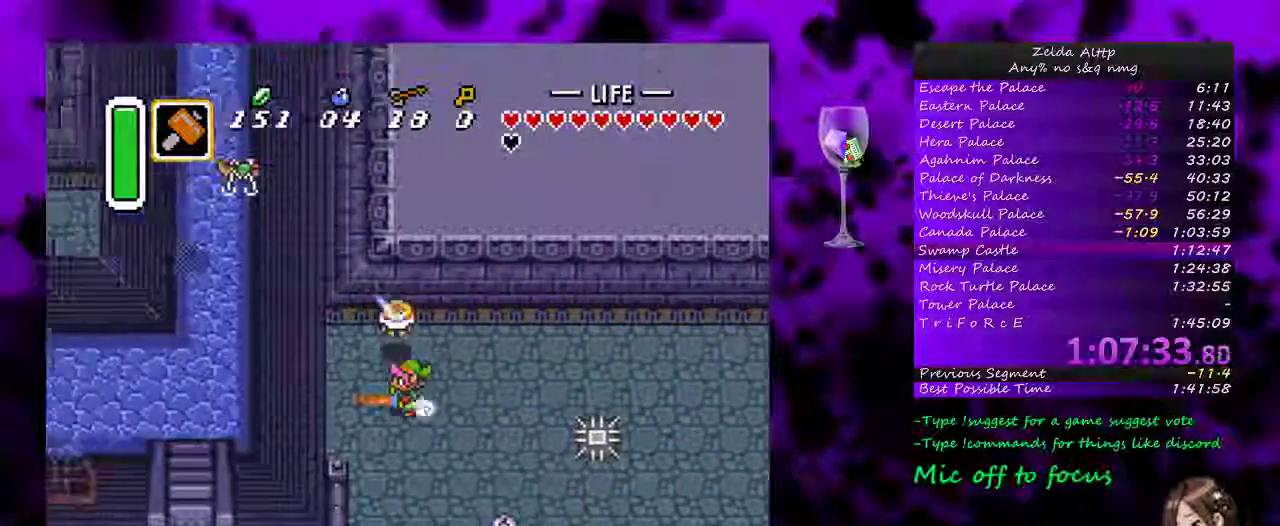
{"dt_ms": 500, "buttons": ["DPAD_LEFT"], "events": [[300, "A", "up"], [333, "DPAD_LEFT", "down"]]}
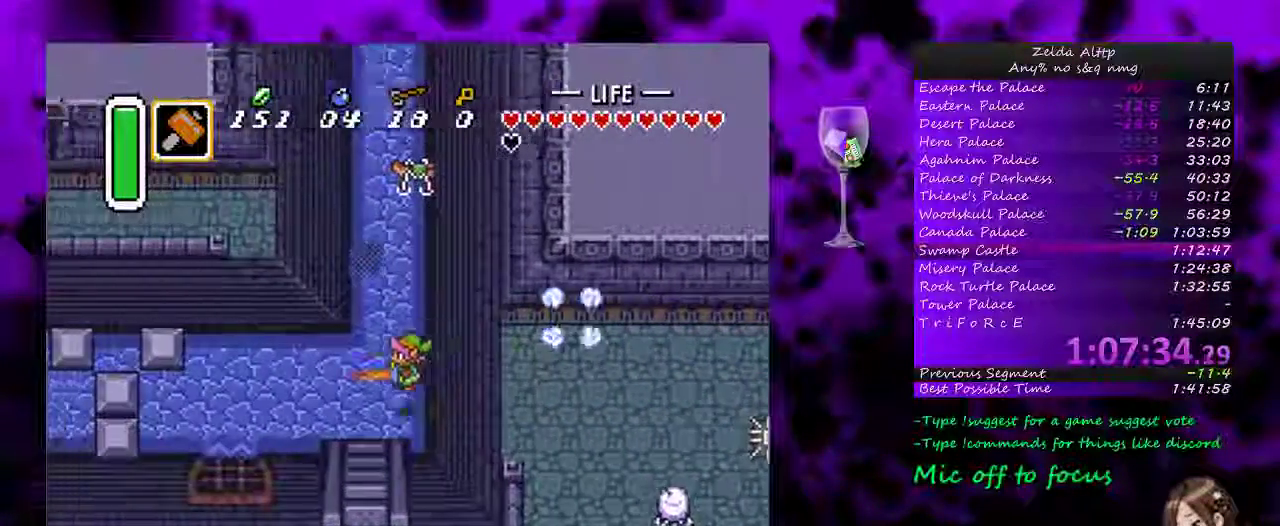
{"dt_ms": 500, "buttons": ["DPAD_DOWN", "DPAD_LEFT"], "events": [[383, "DPAD_DOWN", "down"]]}
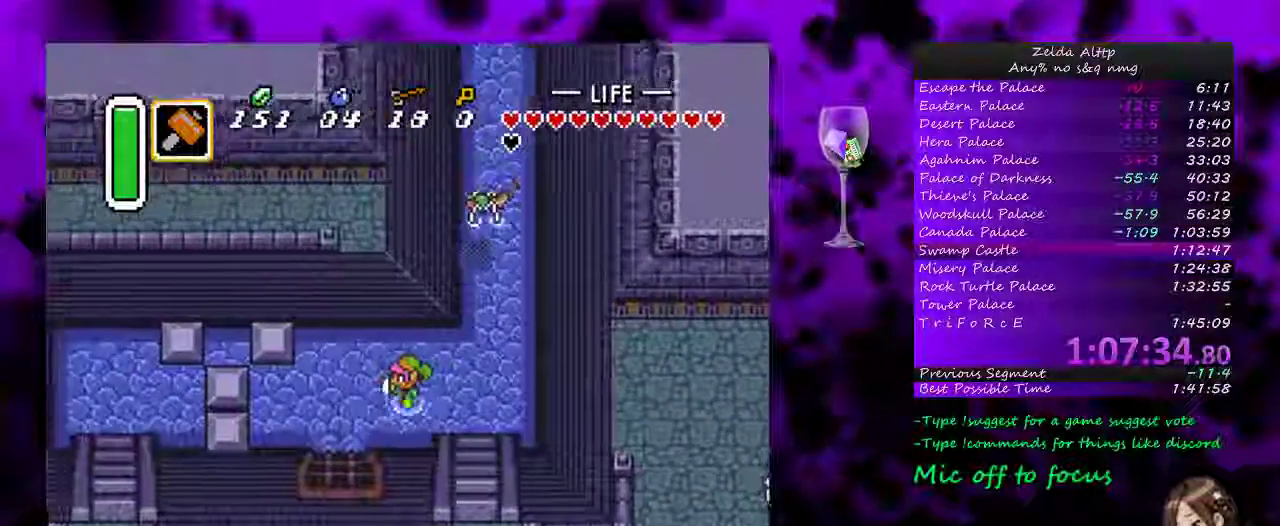
{"dt_ms": 500, "buttons": ["DPAD_LEFT"], "events": [[267, "DPAD_DOWN", "up"]]}
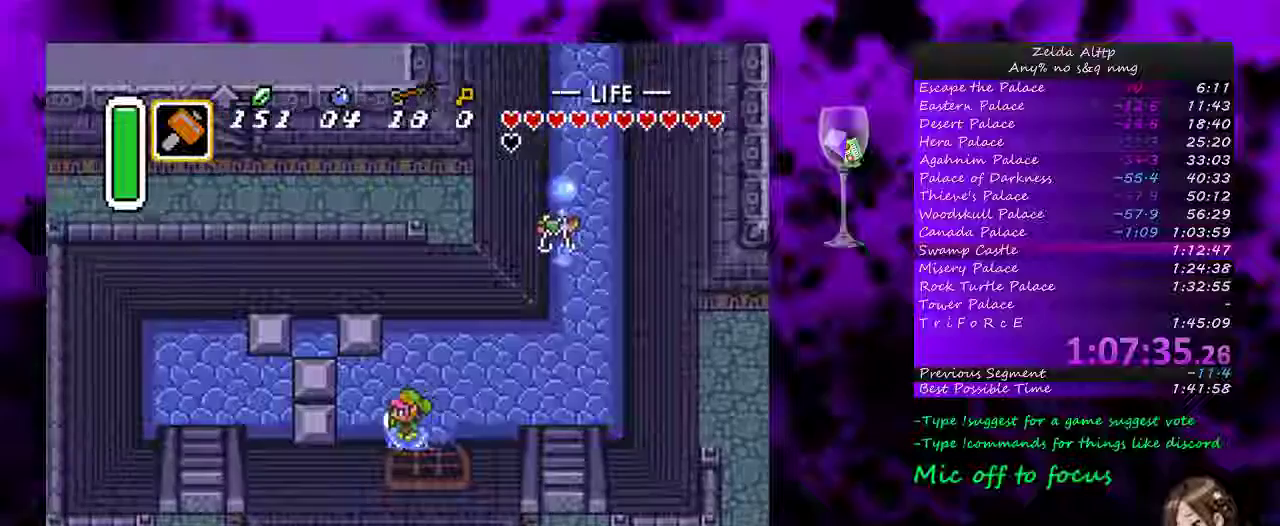
{"dt_ms": 500, "buttons": ["DPAD_LEFT"], "events": []}